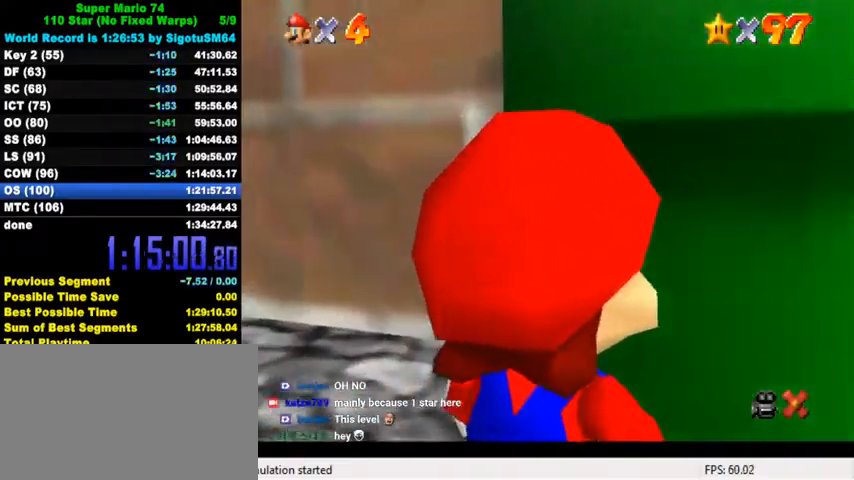
Gameplay with keyboard; each line is a JSON object with the keys held at the frame after it. "events" lists presses ("down") and releases ("up") of "a", "c", "ctrl", "d", "down", "left", "return", "right", "s", "shift", "up", "w", "x" and "y" between this image and that frame as [ms after this image, input, new state], when the widget could be followed in between. No other keys are recorded. Mouse input is not recorded.
{"keys": ["ctrl", "right", "up"], "events": [[300, "shift", "down"], [367, "up", "down"], [400, "right", "down"], [467, "shift", "up"], [500, "ctrl", "down"]]}
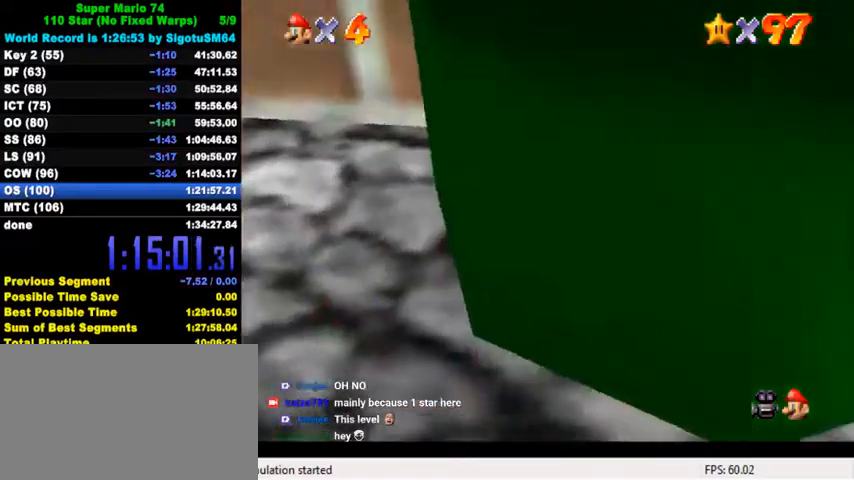
{"keys": ["up"], "events": [[167, "ctrl", "up"], [200, "right", "up"], [300, "left", "down"], [300, "up", "up"], [367, "ctrl", "down"], [400, "up", "down"], [434, "left", "up"], [467, "ctrl", "up"]]}
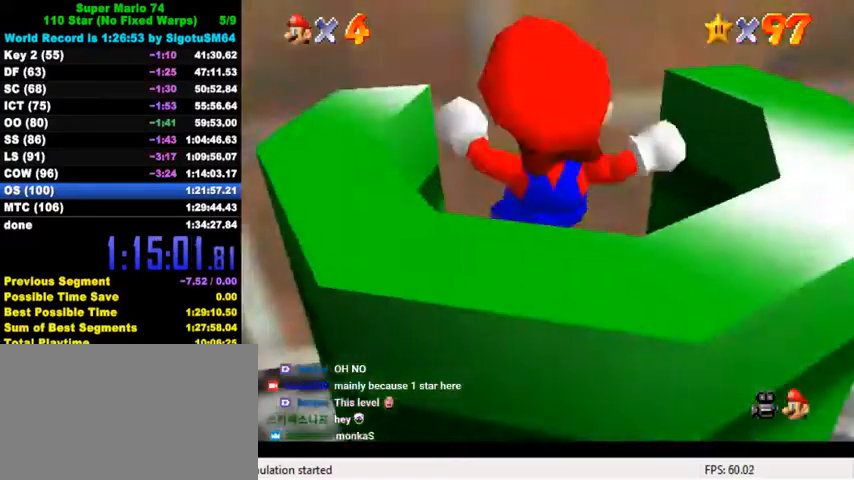
{"keys": [], "events": [[34, "ctrl", "down"], [34, "up", "up"], [167, "ctrl", "up"]]}
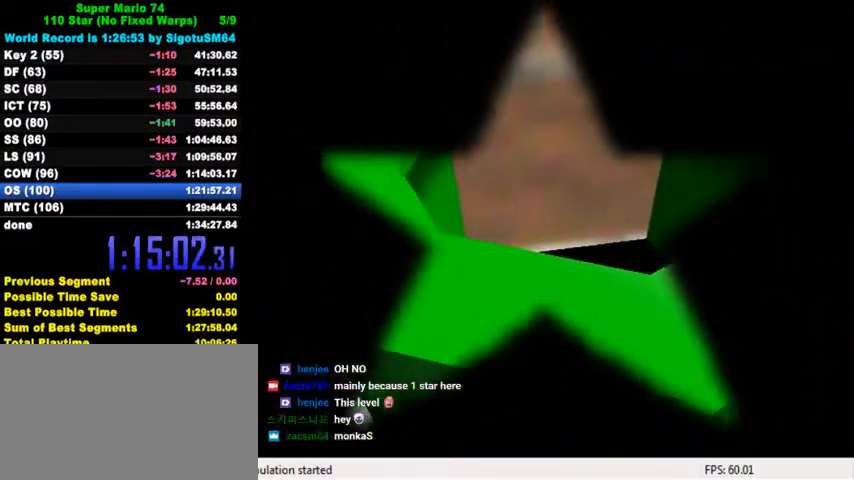
{"keys": [], "events": []}
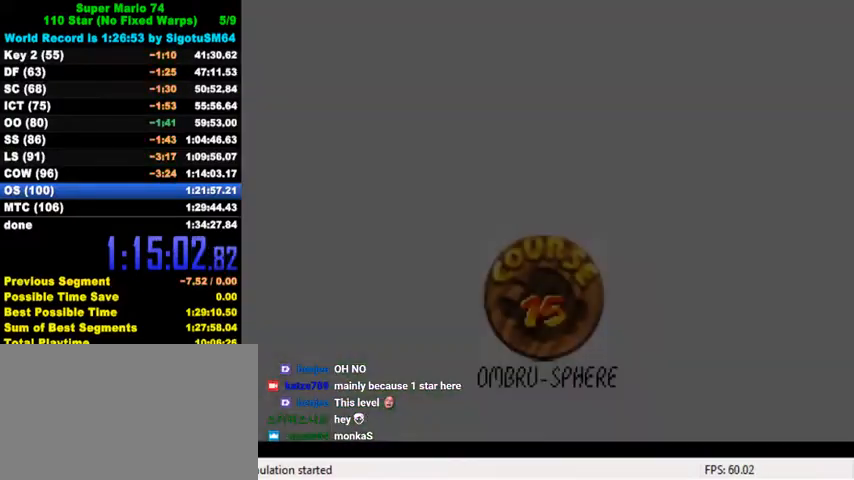
{"keys": ["ctrl", "shift"], "events": [[300, "ctrl", "down"], [300, "shift", "down"], [400, "ctrl", "up"], [400, "shift", "up"], [467, "shift", "down"], [500, "ctrl", "down"]]}
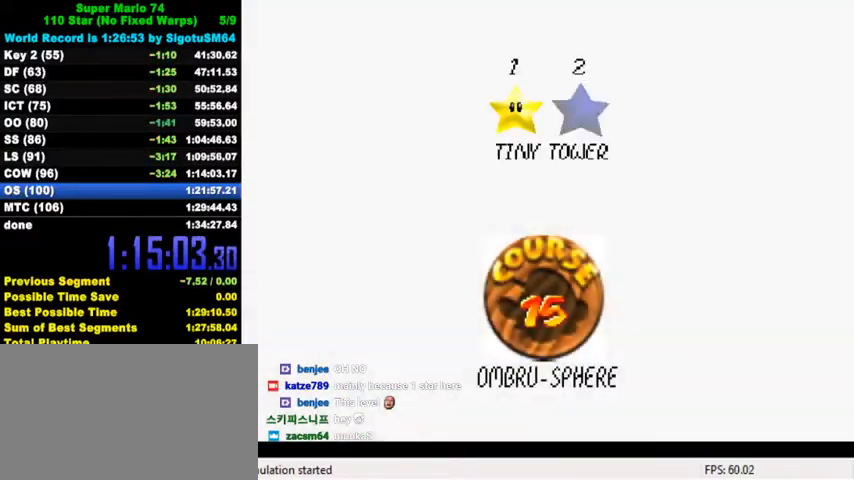
{"keys": ["ctrl", "shift"], "events": [[100, "ctrl", "up"], [100, "shift", "up"], [167, "ctrl", "down"], [167, "shift", "down"], [267, "ctrl", "up"], [267, "shift", "up"], [334, "ctrl", "down"], [334, "shift", "down"], [400, "shift", "up"], [434, "ctrl", "up"], [500, "ctrl", "down"], [500, "shift", "down"]]}
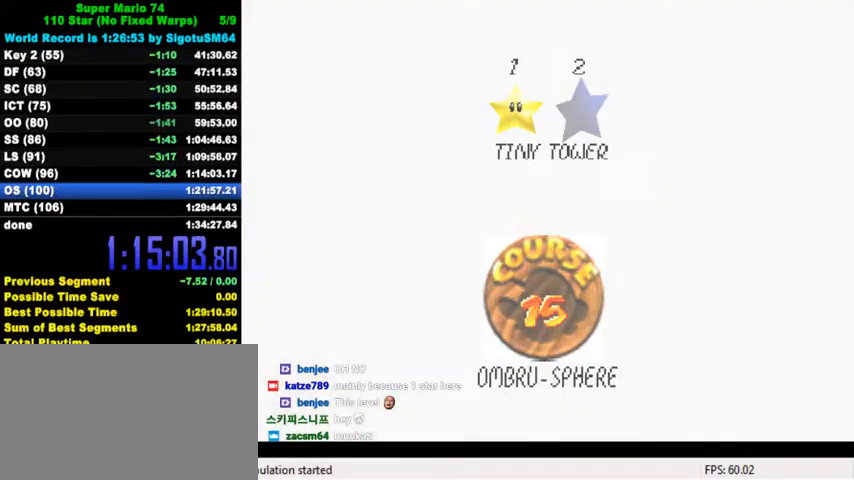
{"keys": [], "events": [[67, "ctrl", "up"], [67, "shift", "up"], [134, "shift", "down"], [167, "ctrl", "down"], [334, "ctrl", "up"], [334, "shift", "up"]]}
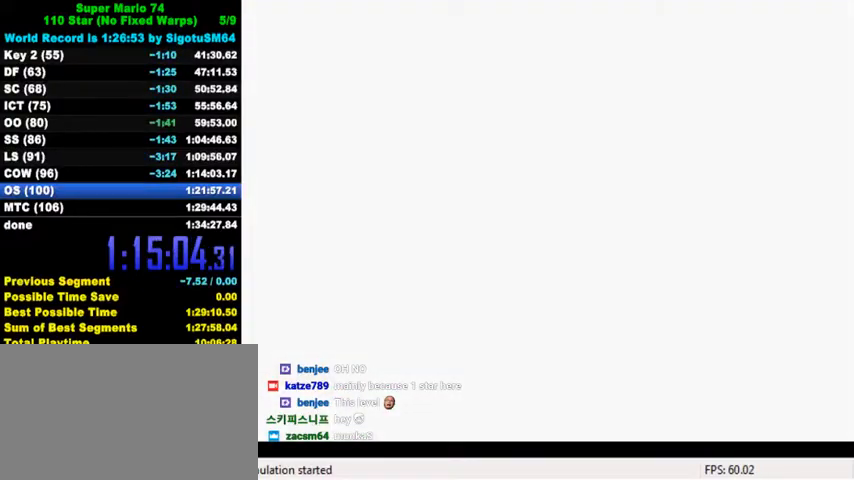
{"keys": ["c", "left", "s"], "events": [[367, "c", "down"], [367, "left", "down"], [400, "s", "down"]]}
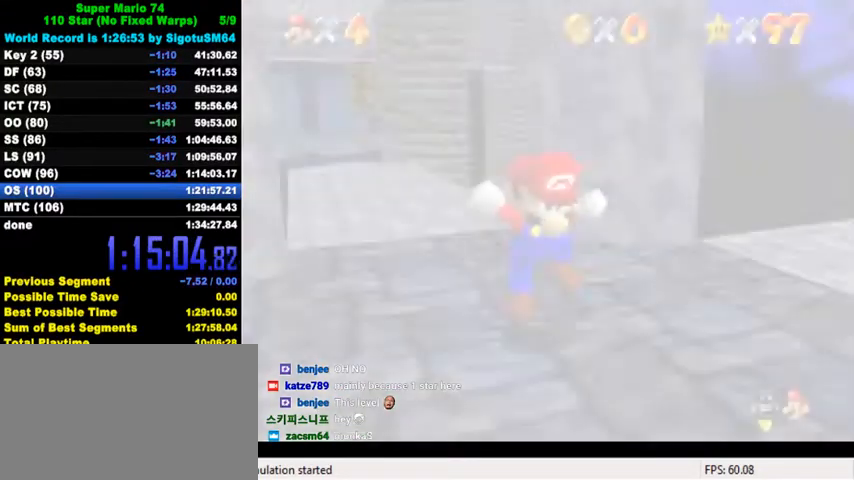
{"keys": ["left", "up"], "events": [[34, "up", "down"], [100, "c", "up"], [100, "s", "up"]]}
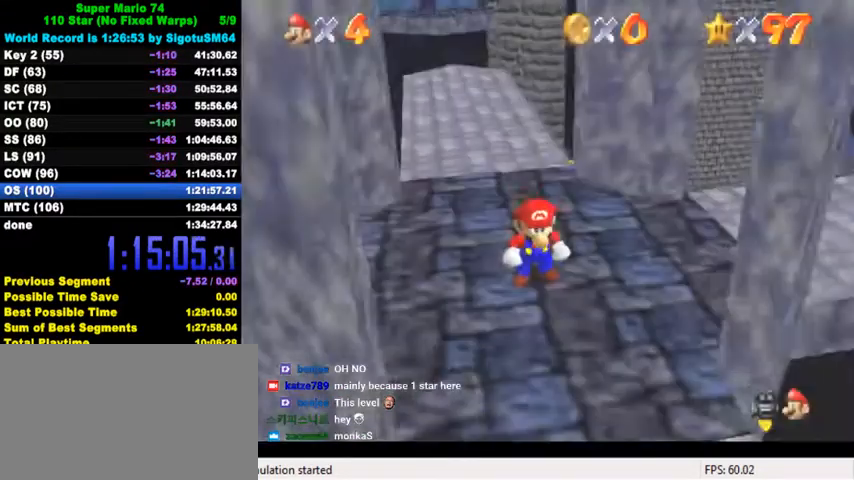
{"keys": ["up"], "events": [[434, "left", "up"]]}
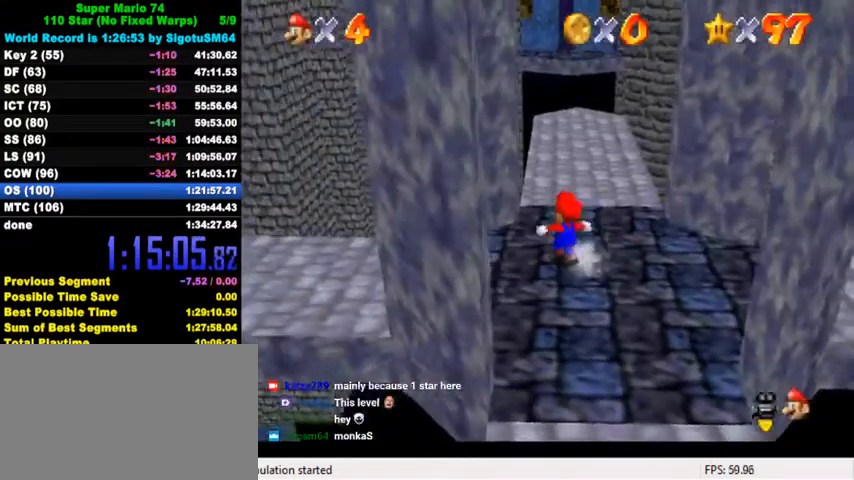
{"keys": ["ctrl", "right", "up"], "events": [[67, "shift", "down"], [167, "shift", "up"], [400, "right", "down"], [500, "ctrl", "down"]]}
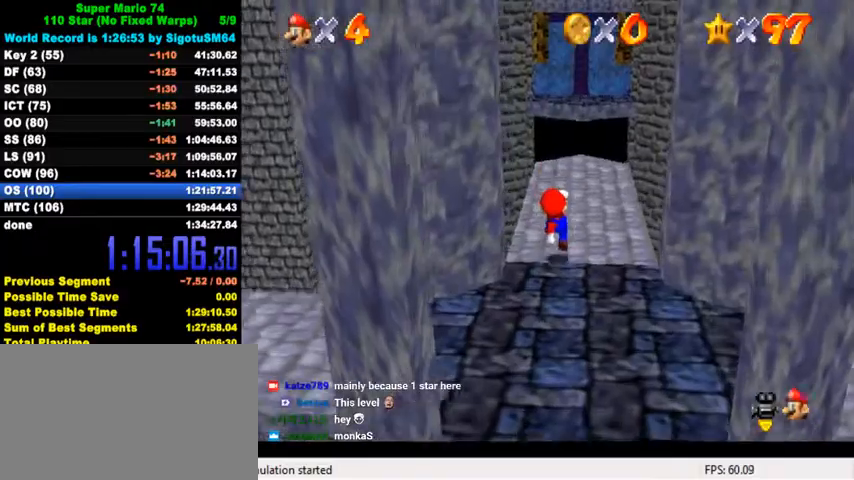
{"keys": ["up"], "events": [[100, "shift", "down"], [200, "ctrl", "up"], [234, "shift", "up"], [267, "right", "up"], [434, "right", "down"], [467, "right", "up"]]}
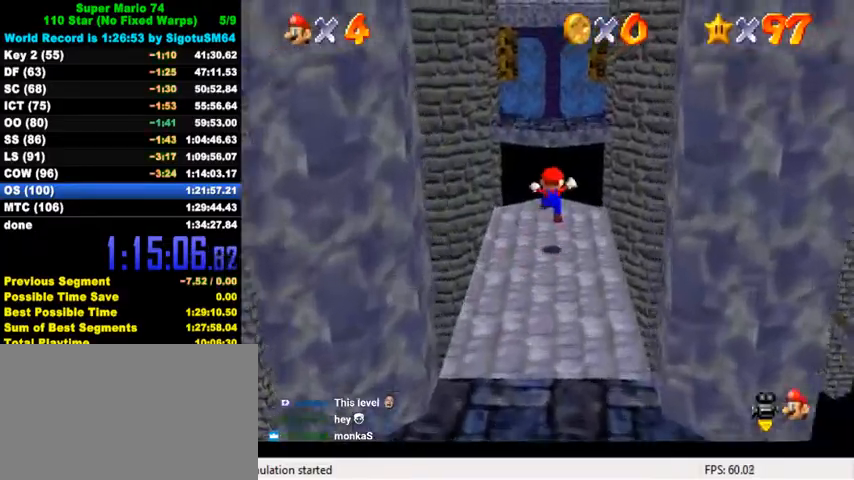
{"keys": ["right", "shift", "up", "y"], "events": [[267, "y", "down"], [334, "shift", "down"], [467, "right", "down"]]}
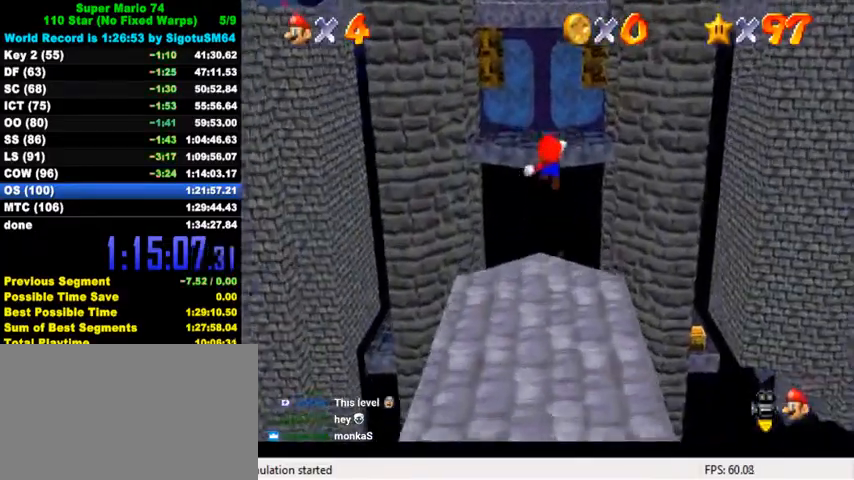
{"keys": ["right", "shift", "up", "y"], "events": []}
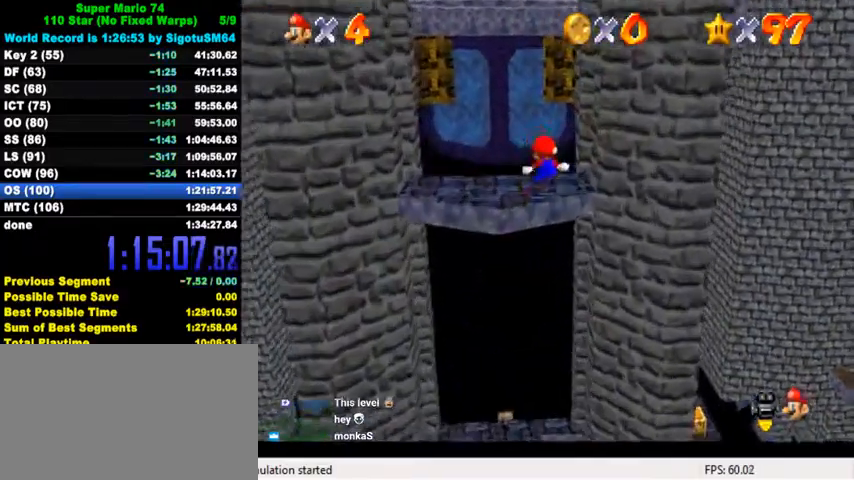
{"keys": ["right", "shift"], "events": [[167, "up", "up"], [300, "up", "down"], [367, "shift", "up"], [400, "y", "up"], [467, "shift", "down"], [500, "up", "up"]]}
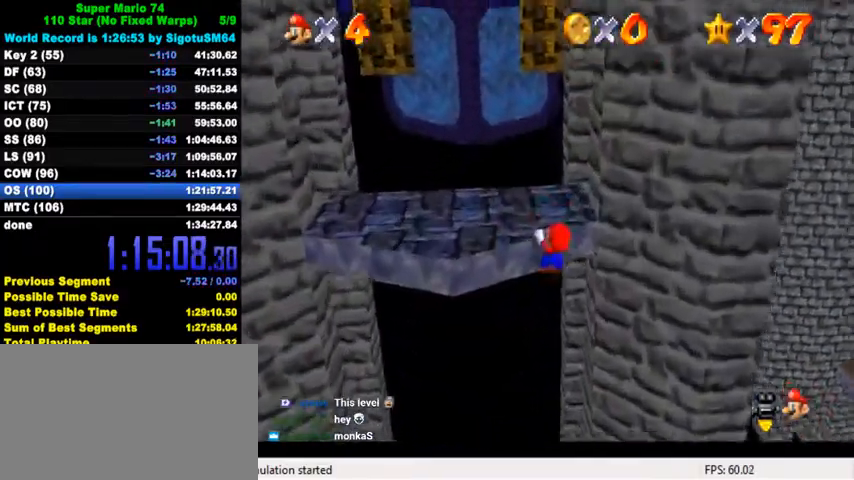
{"keys": ["right", "up"], "events": [[34, "right", "up"], [34, "shift", "up"], [100, "shift", "down"], [100, "up", "down"], [134, "right", "down"], [234, "shift", "up"], [267, "right", "up"], [300, "up", "up"], [434, "right", "down"], [434, "up", "down"]]}
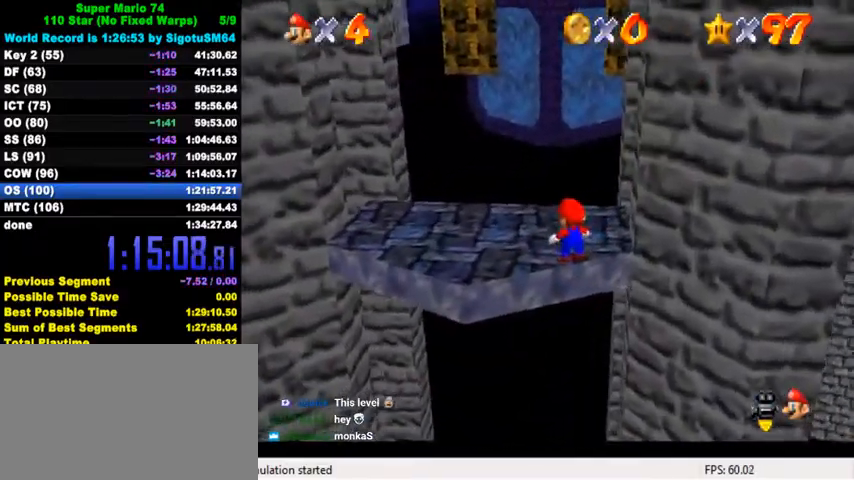
{"keys": ["right", "shift", "up", "y"], "events": [[267, "right", "up"], [400, "y", "down"], [500, "right", "down"], [500, "shift", "down"]]}
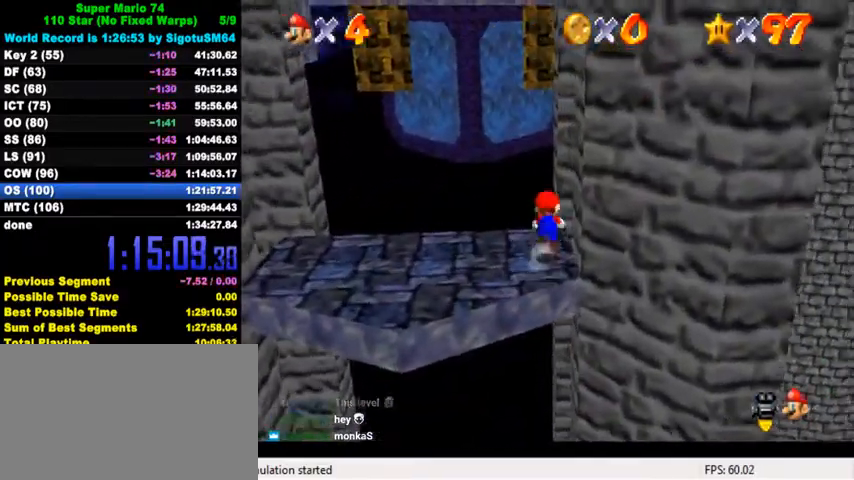
{"keys": ["right"], "events": [[34, "shift", "up"], [67, "y", "up"], [167, "a", "down"], [200, "a", "up"], [267, "a", "down"], [334, "a", "up"], [434, "right", "up"], [500, "right", "down"], [500, "up", "up"]]}
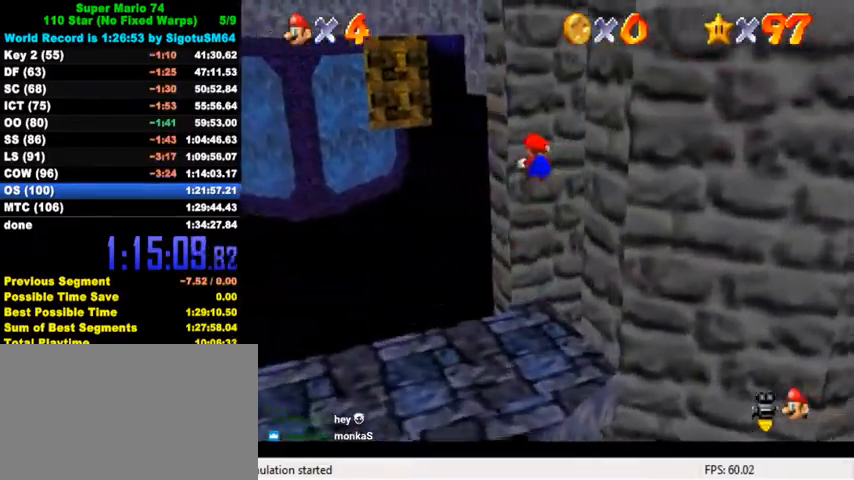
{"keys": ["down", "right", "shift"], "events": [[67, "shift", "down"], [100, "down", "down"], [400, "shift", "up"], [500, "shift", "down"]]}
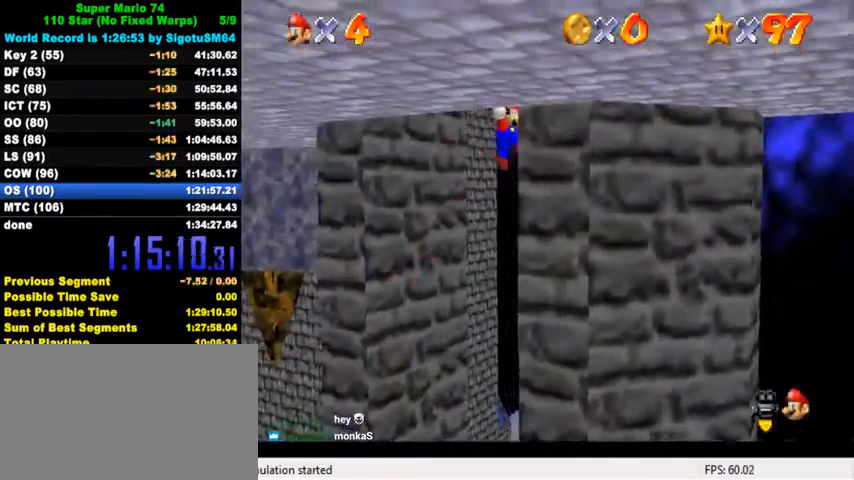
{"keys": ["down", "left", "shift"], "events": [[234, "right", "up"], [334, "w", "down"], [467, "left", "down"], [500, "w", "up"]]}
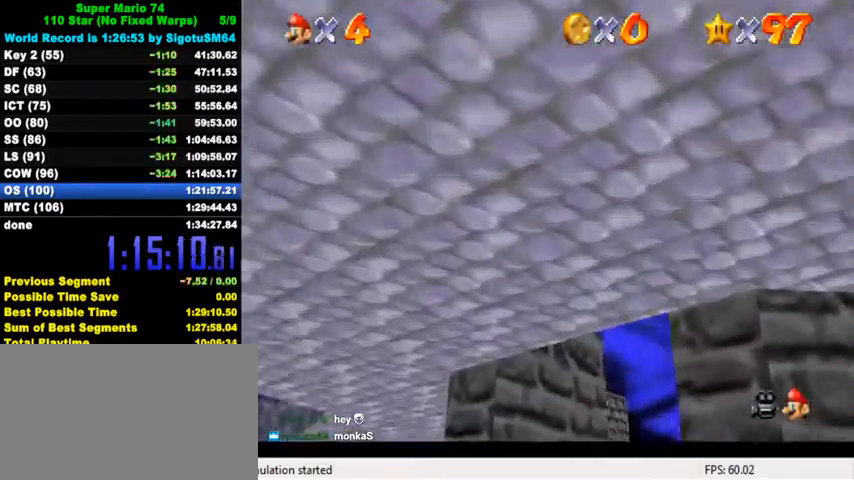
{"keys": ["a", "left", "s"], "events": [[300, "down", "up"], [367, "shift", "up"], [500, "a", "down"], [500, "s", "down"]]}
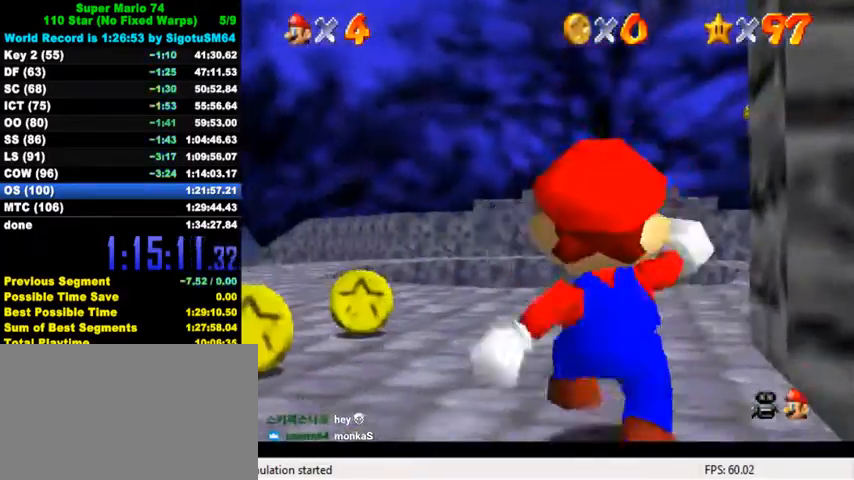
{"keys": ["up"], "events": [[34, "up", "down"], [100, "a", "up"], [100, "s", "up"], [134, "a", "down"], [134, "s", "down"], [267, "a", "up"], [267, "s", "up"], [400, "left", "up"]]}
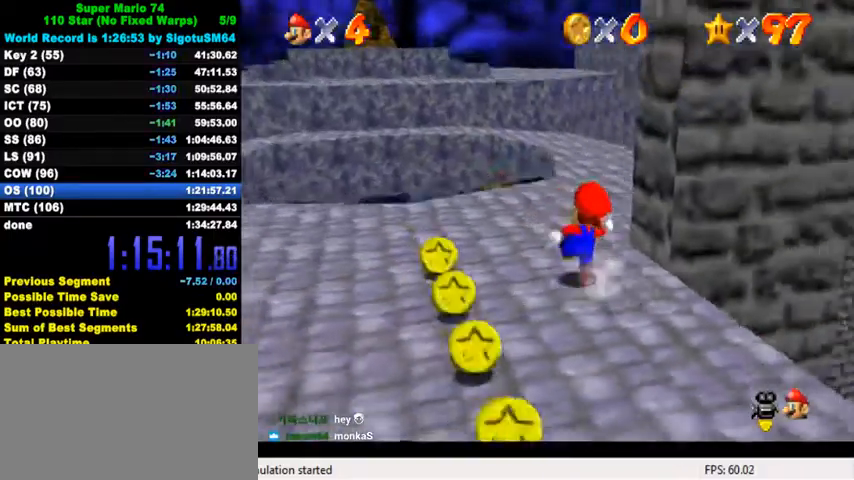
{"keys": ["ctrl", "left", "up"], "events": [[67, "shift", "down"], [134, "shift", "up"], [300, "left", "down"], [500, "ctrl", "down"]]}
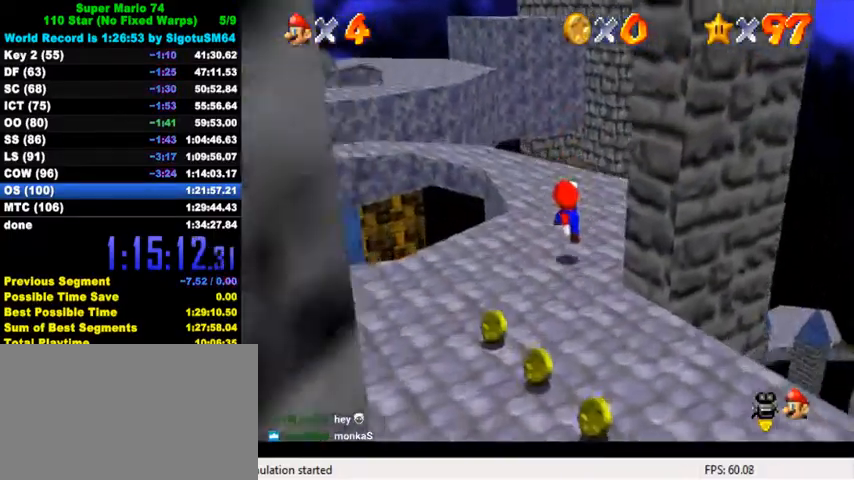
{"keys": ["up"], "events": [[34, "up", "up"], [67, "left", "up"], [100, "shift", "down"], [200, "ctrl", "up"], [200, "shift", "up"], [234, "up", "down"], [334, "left", "down"], [434, "left", "up"]]}
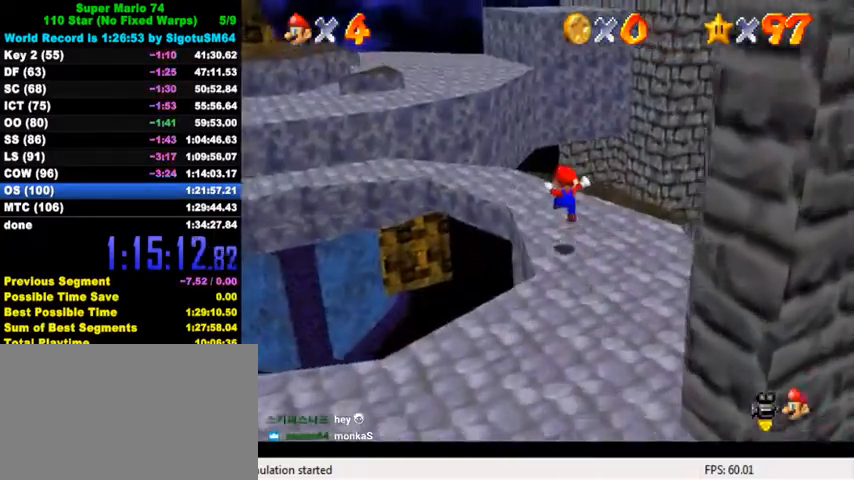
{"keys": ["left", "shift", "up", "y"], "events": [[234, "left", "down"], [267, "y", "down"], [334, "shift", "down"], [367, "left", "up"], [467, "left", "down"]]}
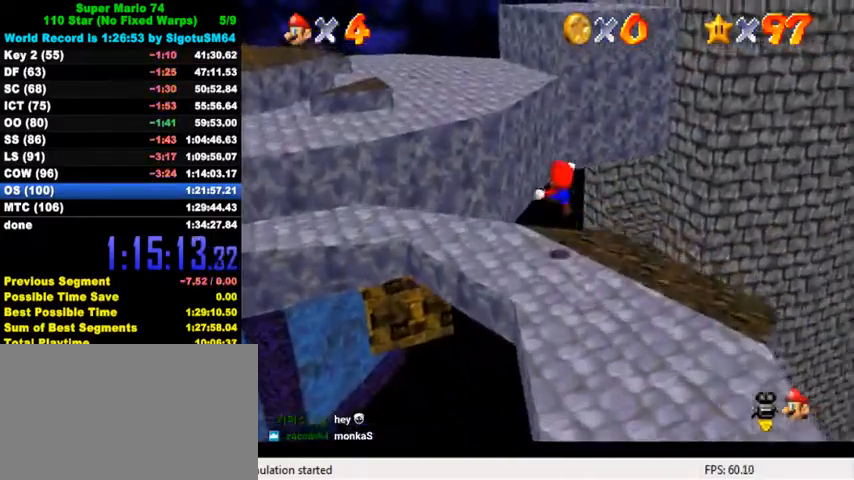
{"keys": ["left", "up"], "events": [[100, "shift", "up"], [134, "y", "up"], [234, "a", "down"], [334, "a", "up"], [434, "a", "down"], [500, "a", "up"]]}
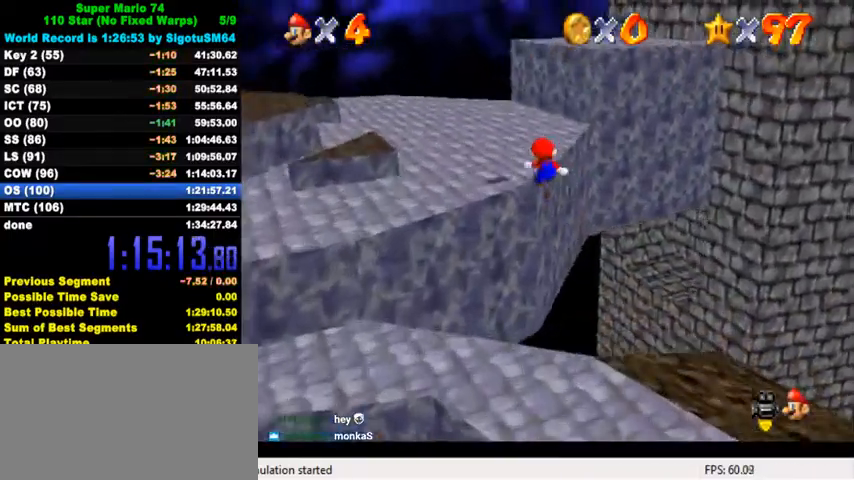
{"keys": ["shift", "up"], "events": [[67, "a", "down"], [134, "left", "up"], [234, "a", "up"], [467, "shift", "down"]]}
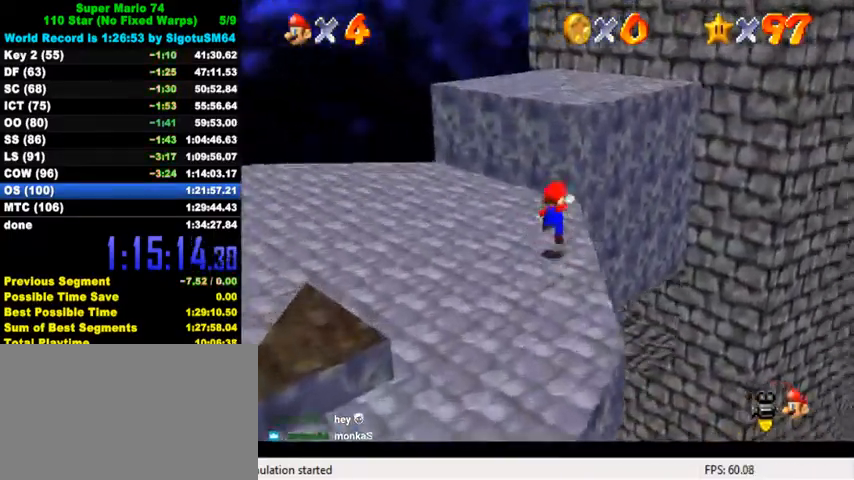
{"keys": ["up"], "events": [[67, "a", "down"], [134, "a", "up"], [200, "a", "down"], [334, "a", "up"], [400, "shift", "up"]]}
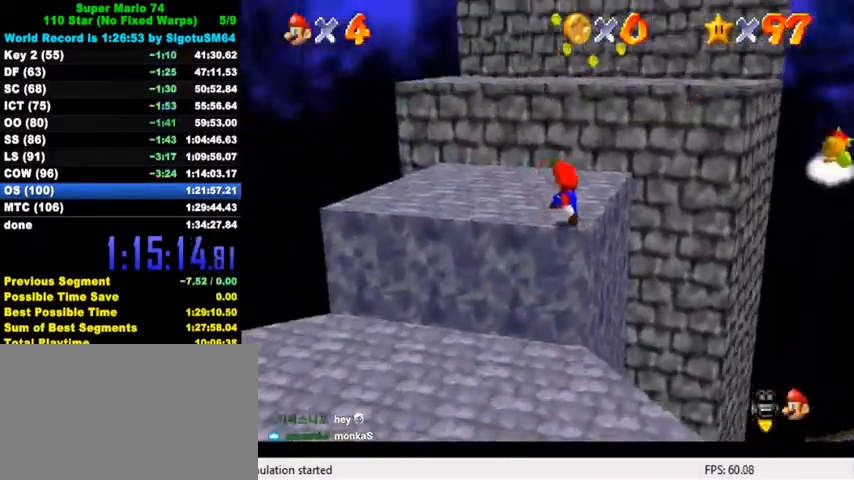
{"keys": ["up"], "events": [[134, "shift", "down"], [334, "ctrl", "down"], [467, "ctrl", "up"], [467, "shift", "up"]]}